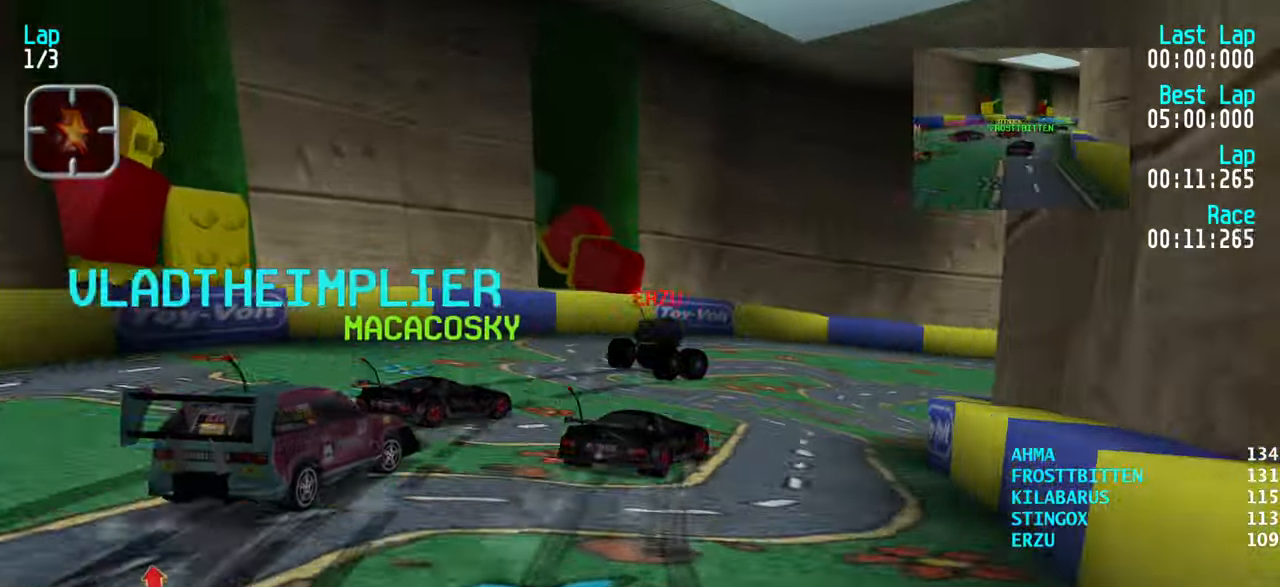
Gameplay with keyboard; each line is a JSON object with the keys held at the frame after it. "events" lists presses ("down") and releases ("up") of "down", "left", "right" and "up" between this image and that frame as [ms after this image, input, new state], when the widget could be followed in between. No other keys are recorded. Mouse input is not recorded.
{"keys": ["right", "up"], "events": [[50, "up", "up"], [183, "up", "down"], [283, "up", "up"], [433, "up", "down"]]}
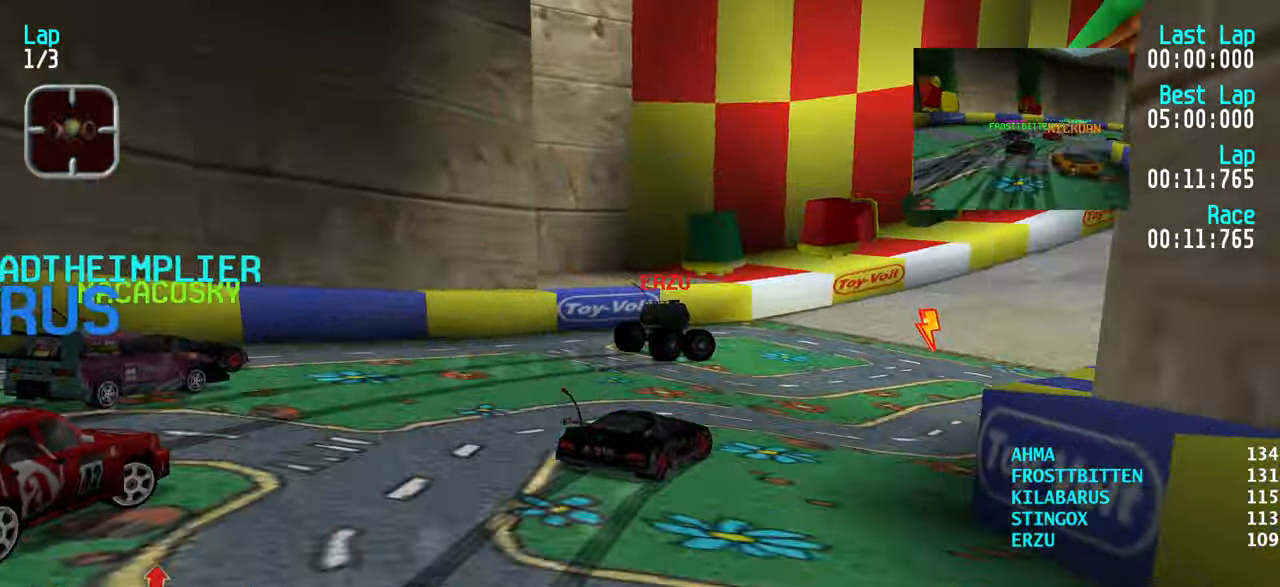
{"keys": ["right", "up"], "events": [[16, "up", "up"], [66, "right", "up"], [66, "up", "down"], [216, "right", "down"], [333, "right", "up"], [433, "right", "down"]]}
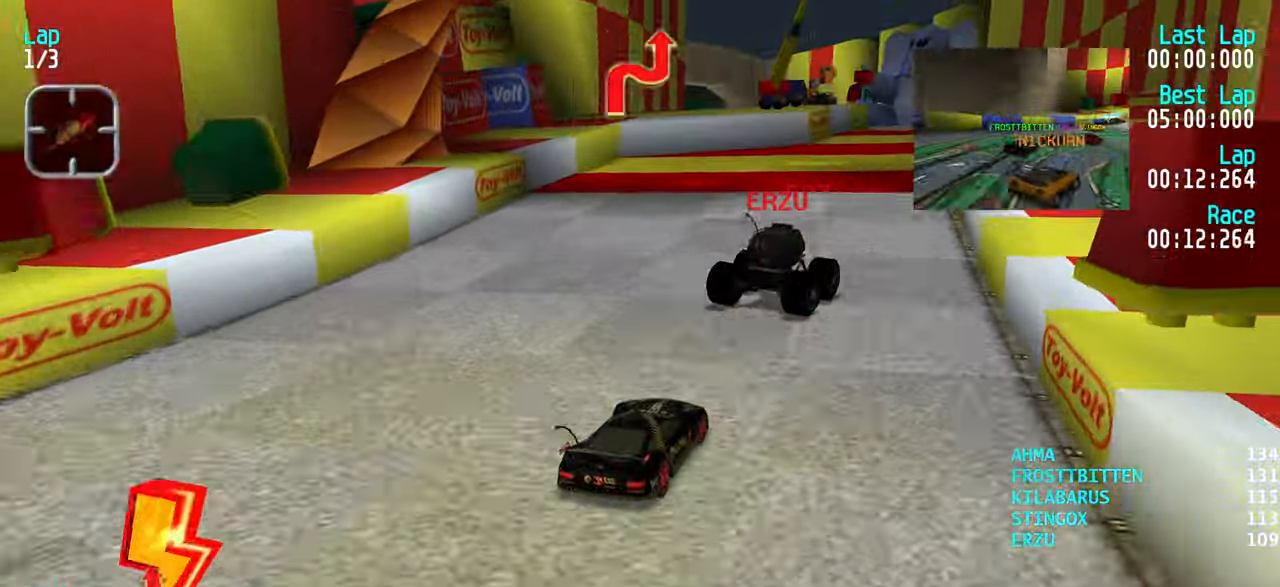
{"keys": [], "events": [[33, "right", "up"], [83, "right", "down"], [133, "right", "up"], [266, "left", "down"], [366, "left", "up"], [500, "up", "up"]]}
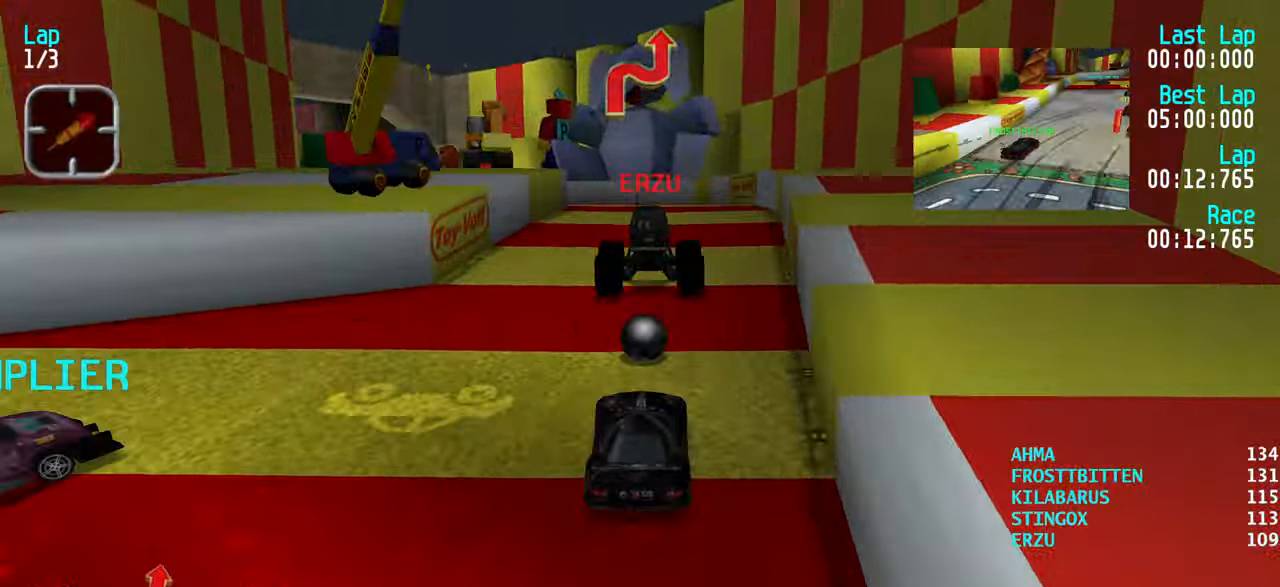
{"keys": [], "events": [[100, "down", "down"], [133, "down", "up"], [233, "left", "down"], [233, "up", "down"], [333, "left", "up"], [366, "up", "up"]]}
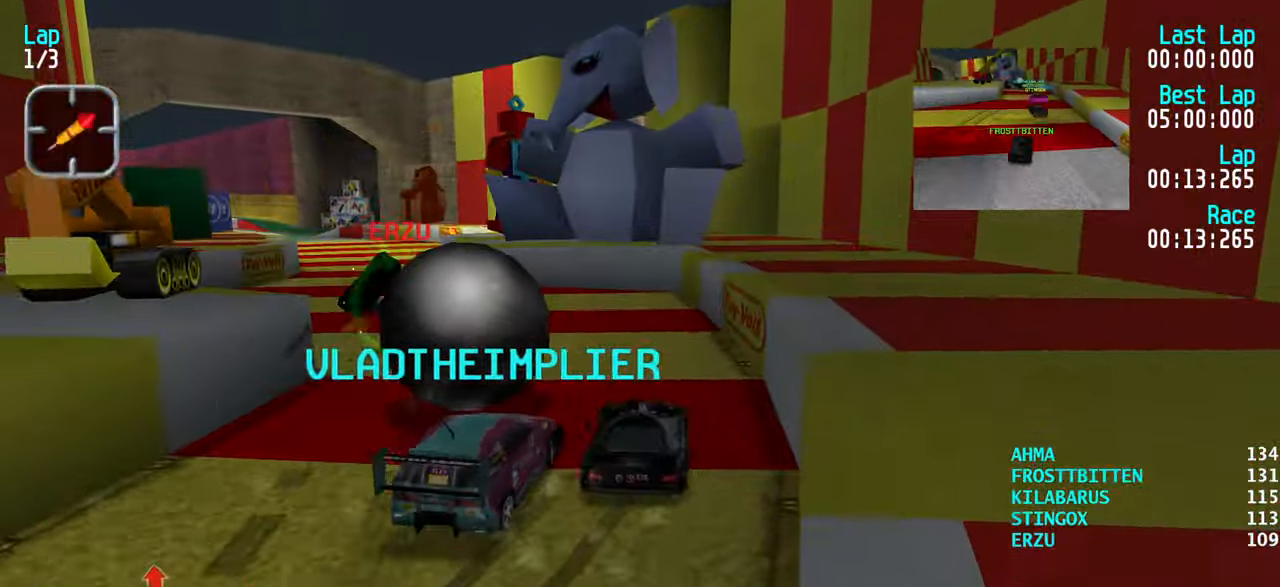
{"keys": ["left", "up"], "events": [[16, "left", "down"], [383, "up", "down"]]}
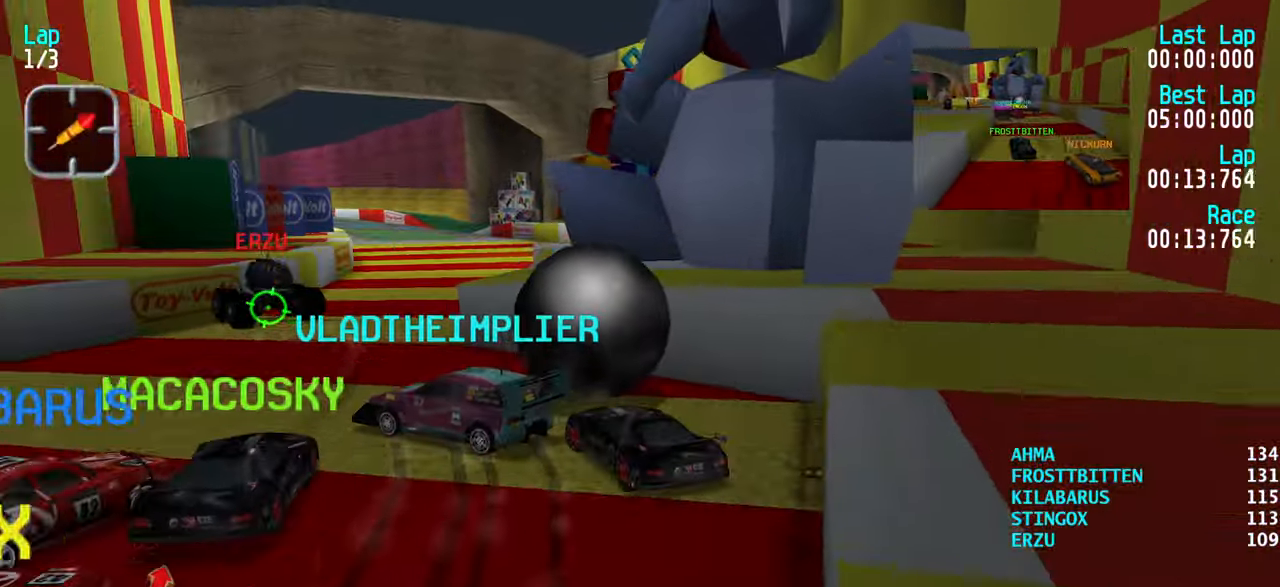
{"keys": ["up"], "events": [[33, "left", "up"], [83, "up", "up"], [216, "right", "down"], [350, "up", "down"], [450, "right", "up"]]}
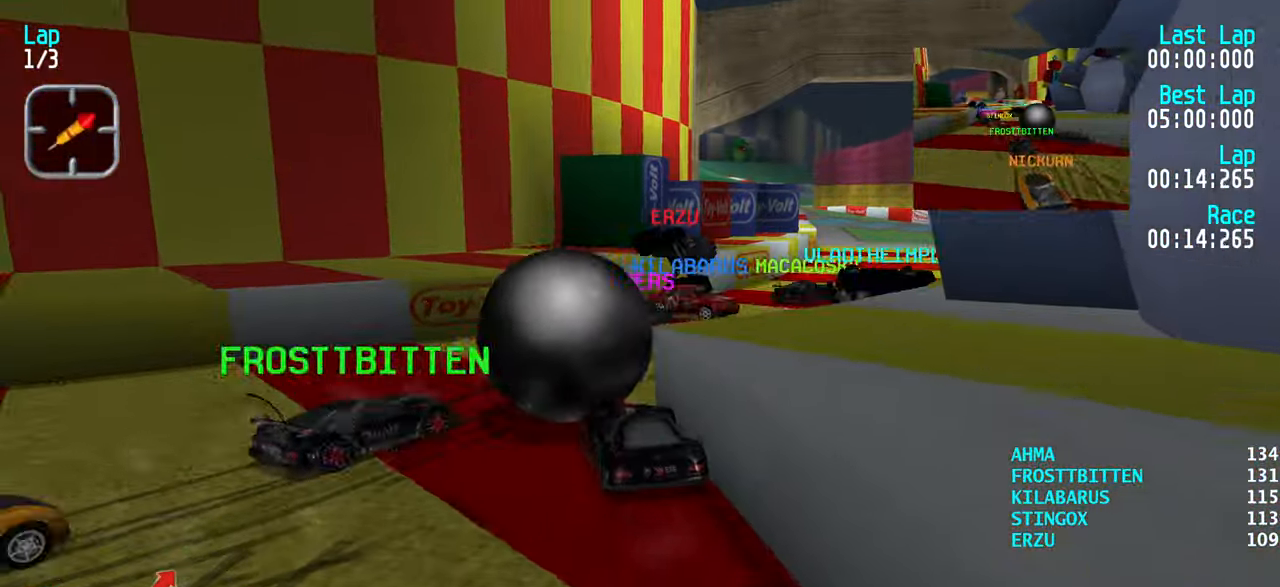
{"keys": ["right", "up"], "events": [[50, "right", "down"], [50, "up", "up"], [200, "up", "down"], [366, "up", "up"], [466, "up", "down"]]}
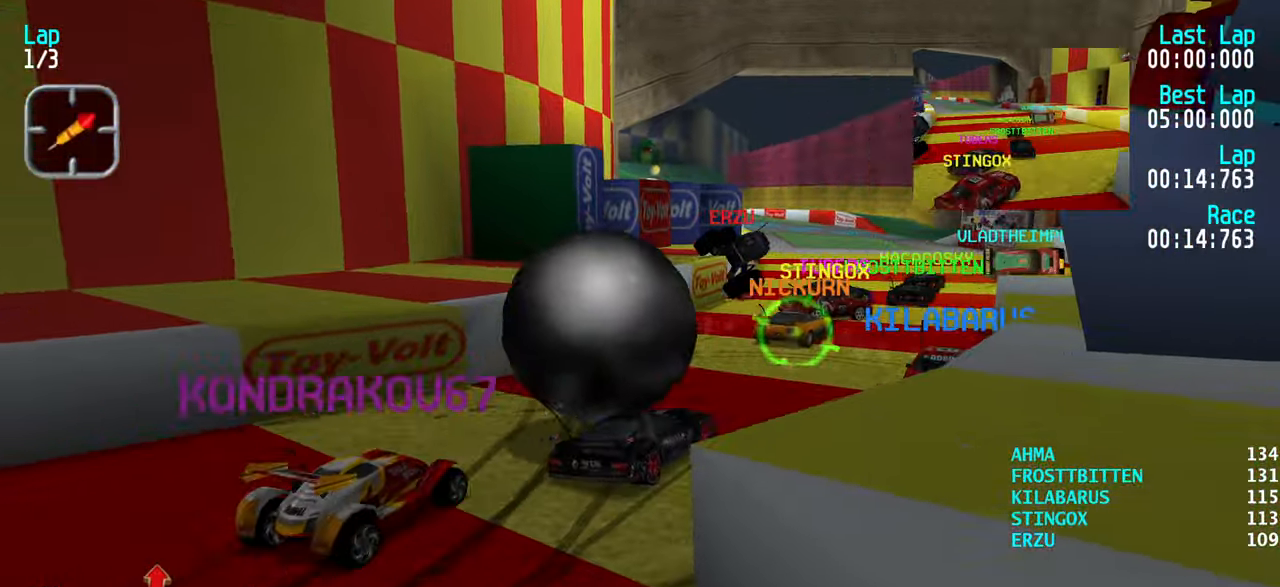
{"keys": ["up"], "events": [[16, "right", "up"], [67, "up", "up"], [150, "up", "down"], [250, "left", "down"], [433, "left", "up"]]}
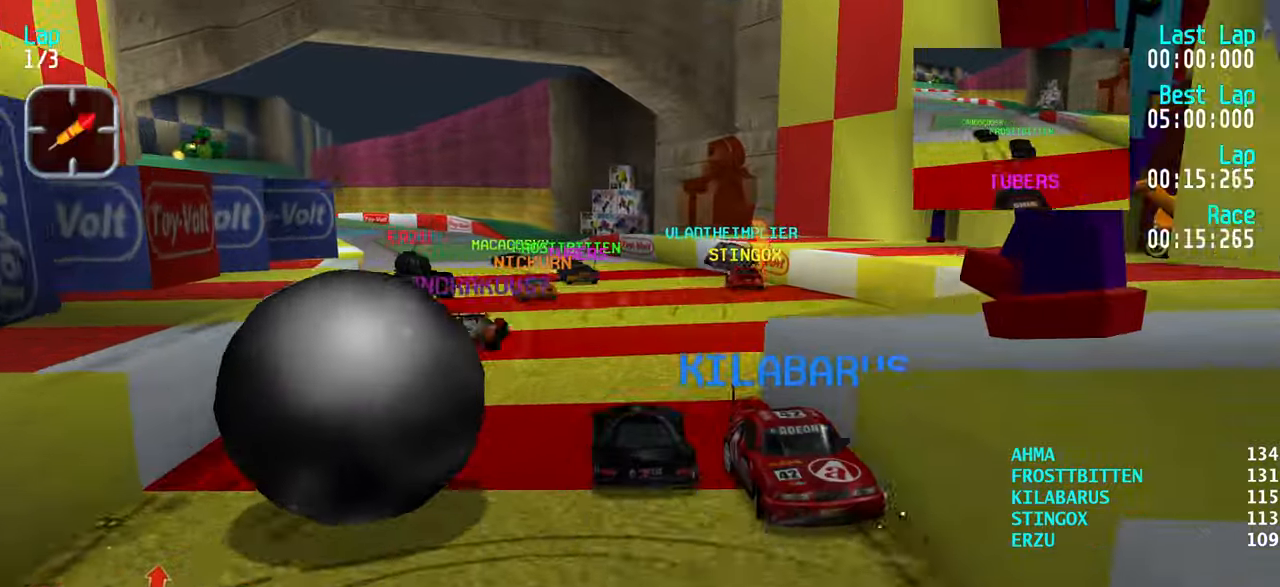
{"keys": ["left", "up"], "events": [[33, "left", "down"], [117, "left", "up"], [317, "left", "down"], [417, "left", "up"], [450, "left", "down"]]}
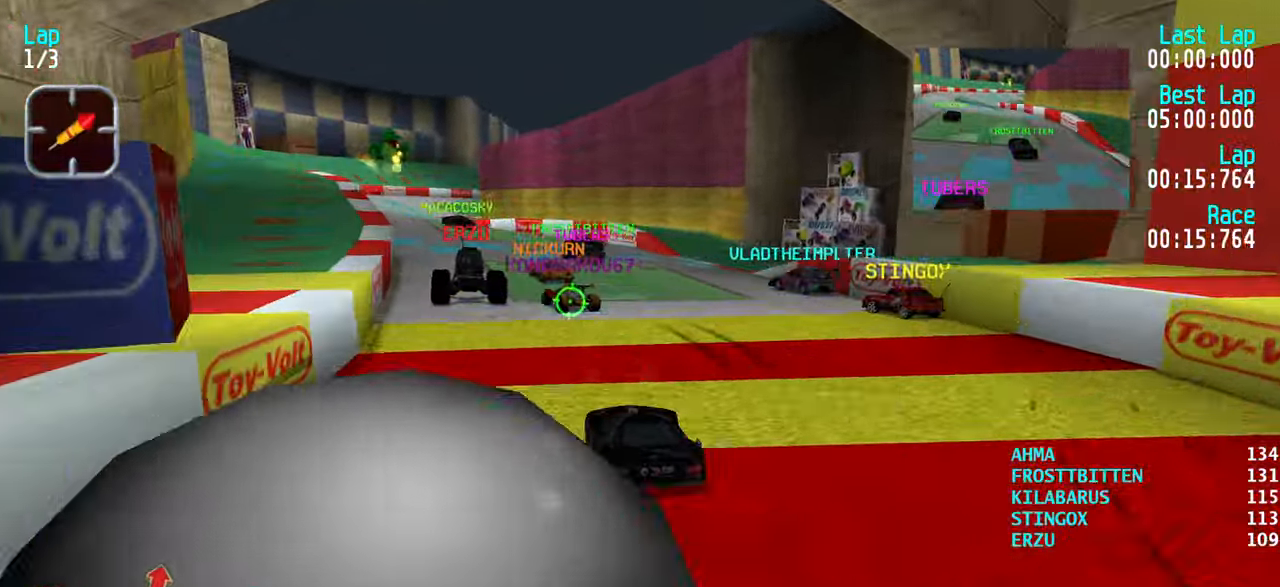
{"keys": ["up"], "events": [[50, "left", "up"], [100, "left", "down"], [200, "left", "up"], [283, "left", "down"], [333, "left", "up"], [417, "left", "down"], [467, "left", "up"]]}
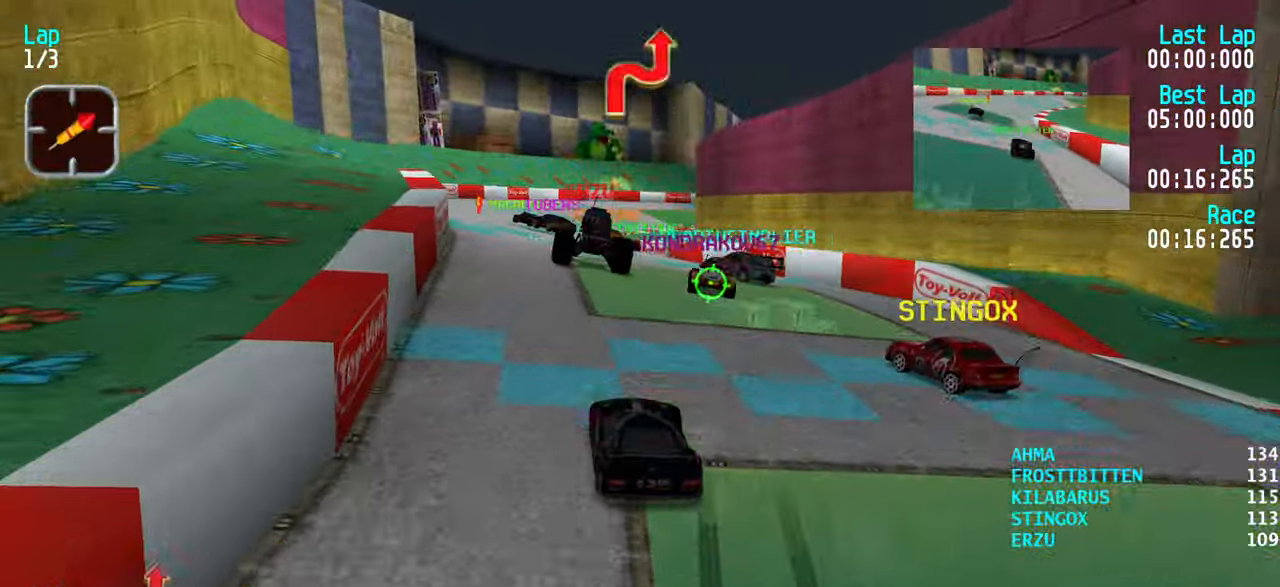
{"keys": ["up"], "events": [[167, "left", "down"], [217, "left", "up"]]}
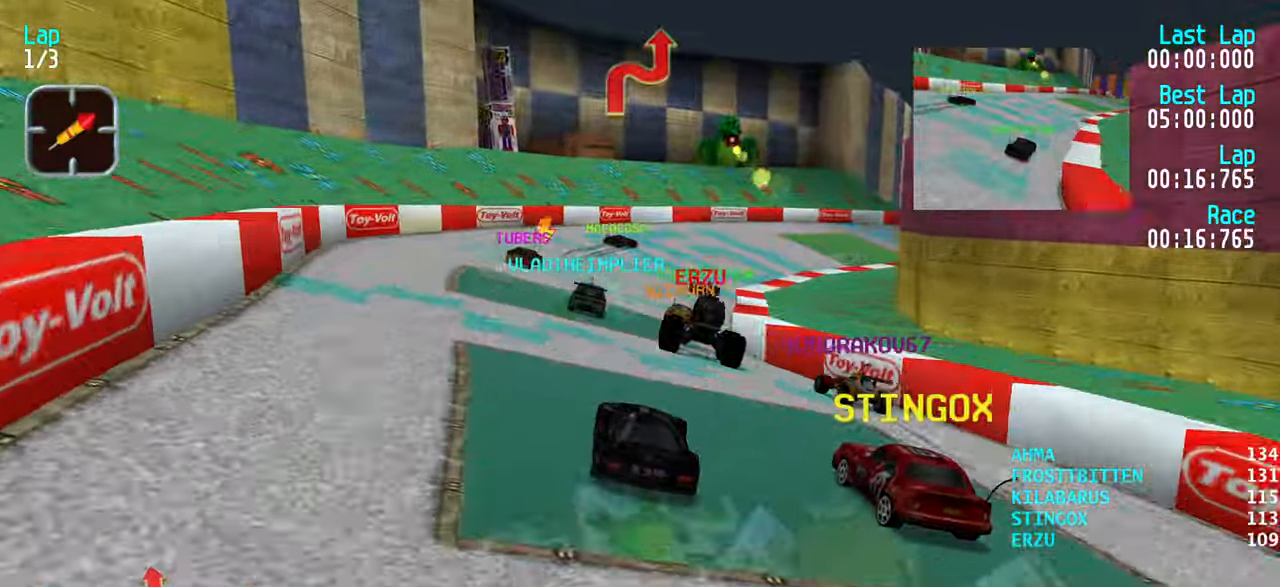
{"keys": ["right", "up"], "events": [[167, "right", "down"], [217, "right", "up"], [317, "right", "down"], [400, "right", "up"], [450, "right", "down"]]}
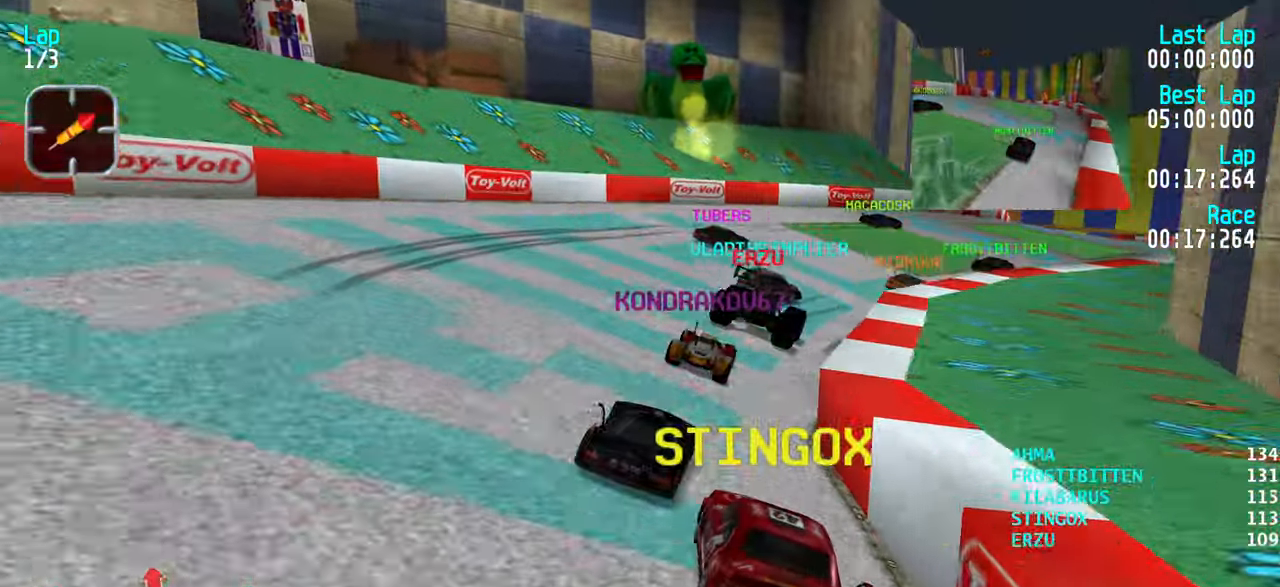
{"keys": [], "events": [[50, "right", "up"], [100, "right", "down"], [183, "right", "up"], [283, "right", "down"], [333, "right", "up"], [467, "up", "up"]]}
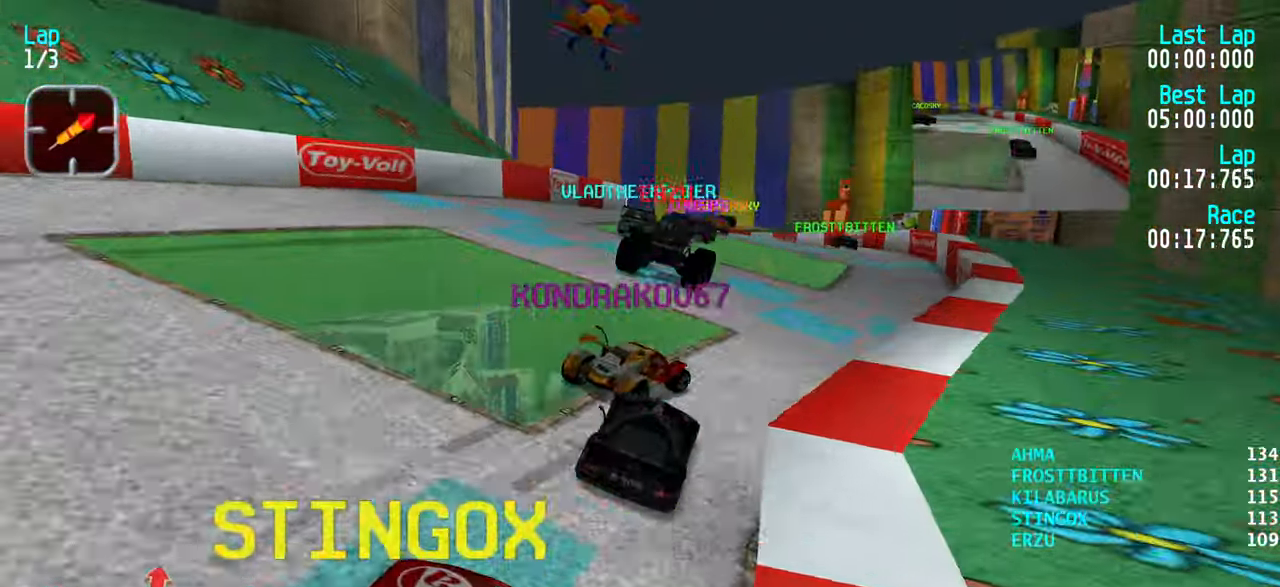
{"keys": ["up"], "events": [[100, "left", "down"], [100, "up", "down"], [150, "left", "up"], [250, "left", "down"], [333, "left", "up"], [383, "left", "down"], [483, "left", "up"]]}
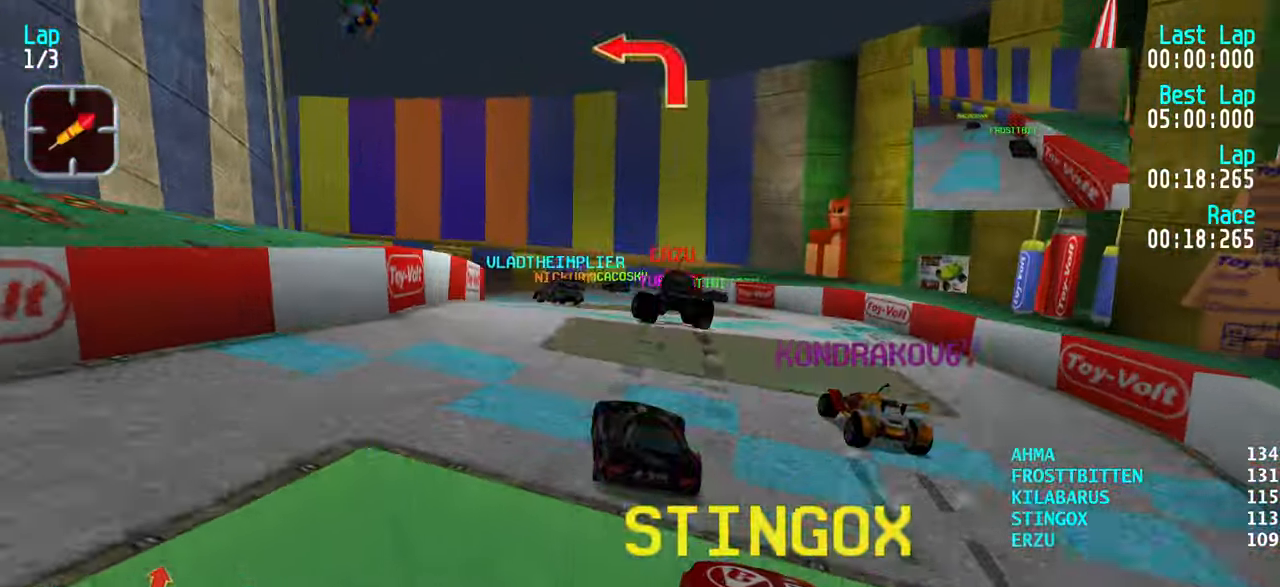
{"keys": ["up"], "events": [[33, "left", "down"], [133, "left", "up"], [183, "left", "down"], [317, "left", "up"], [367, "left", "down"], [500, "left", "up"]]}
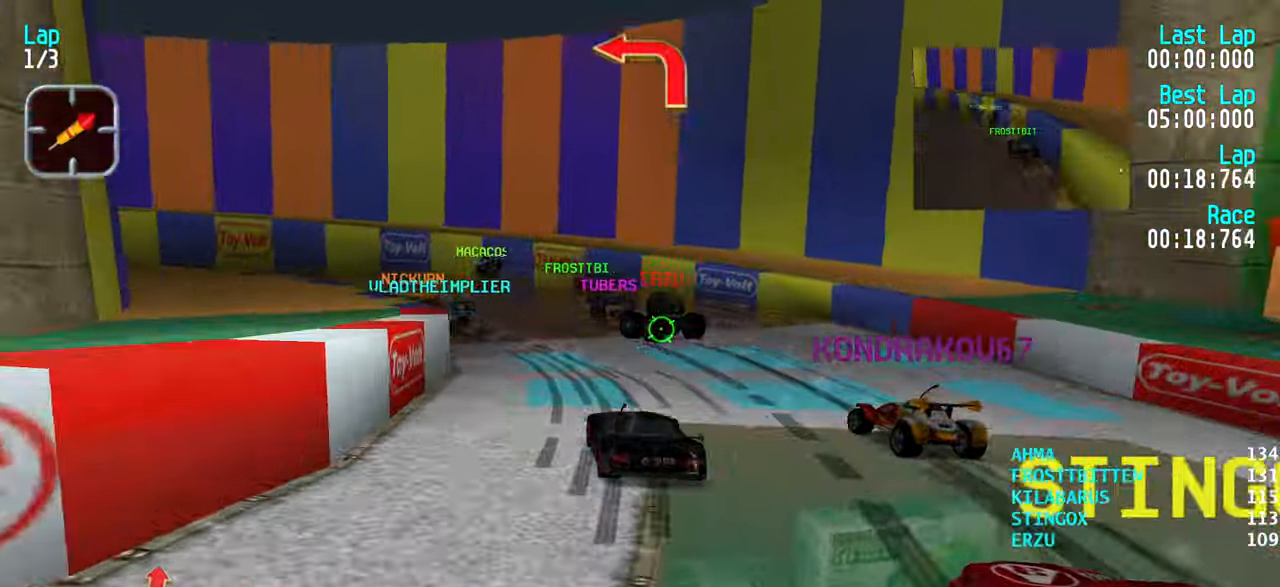
{"keys": ["left", "up"], "events": [[50, "left", "down"], [183, "left", "up"], [233, "left", "down"], [383, "left", "up"], [433, "left", "down"]]}
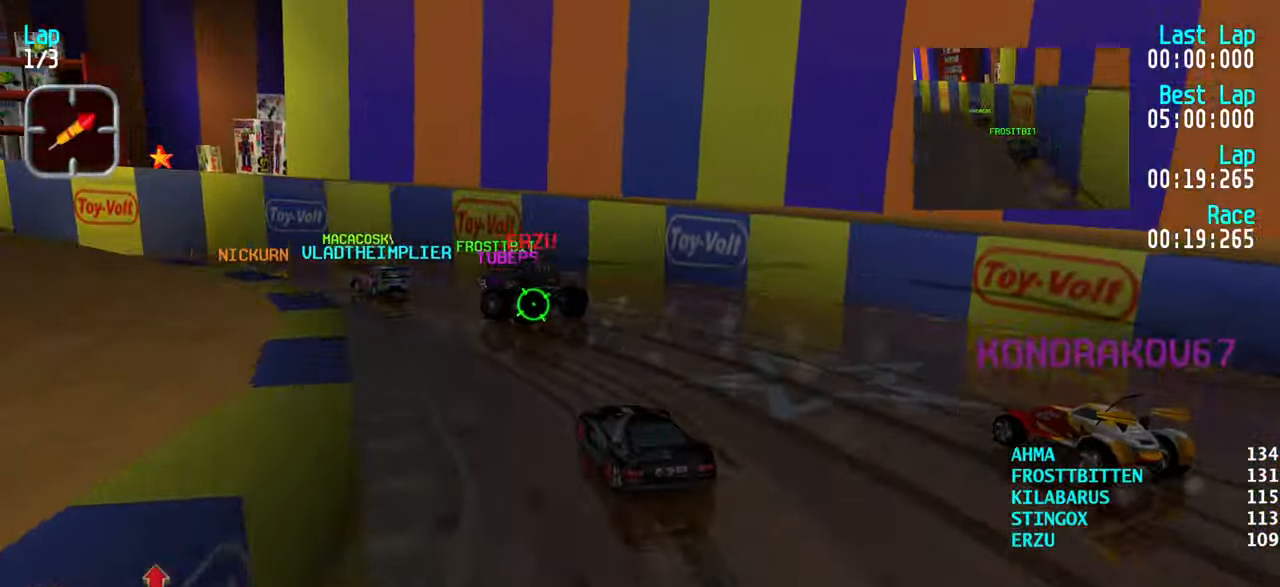
{"keys": ["left", "up"], "events": [[67, "left", "up"], [117, "left", "down"], [250, "left", "up"], [300, "left", "down"], [433, "left", "up"], [483, "left", "down"]]}
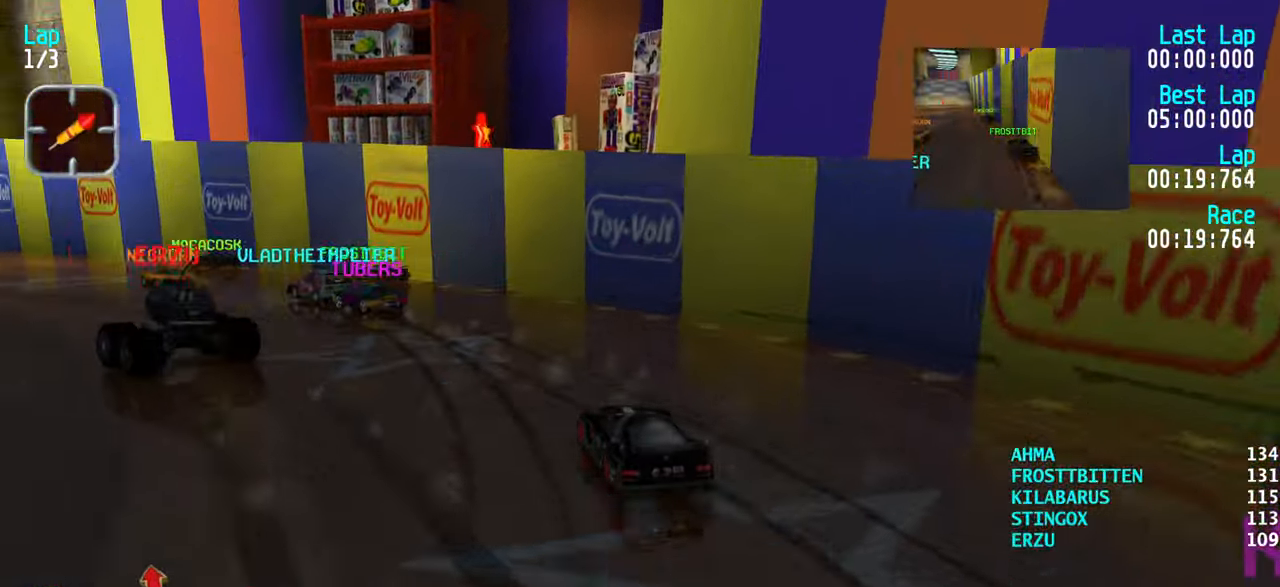
{"keys": ["up"], "events": [[267, "left", "up"]]}
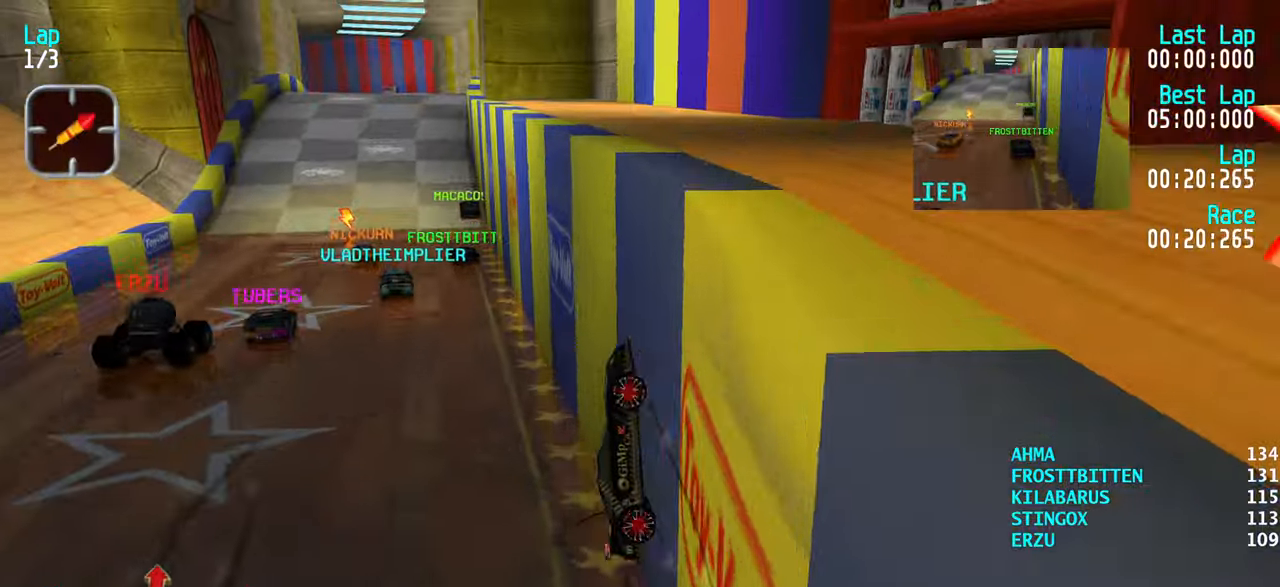
{"keys": ["left", "up"], "events": [[434, "left", "down"]]}
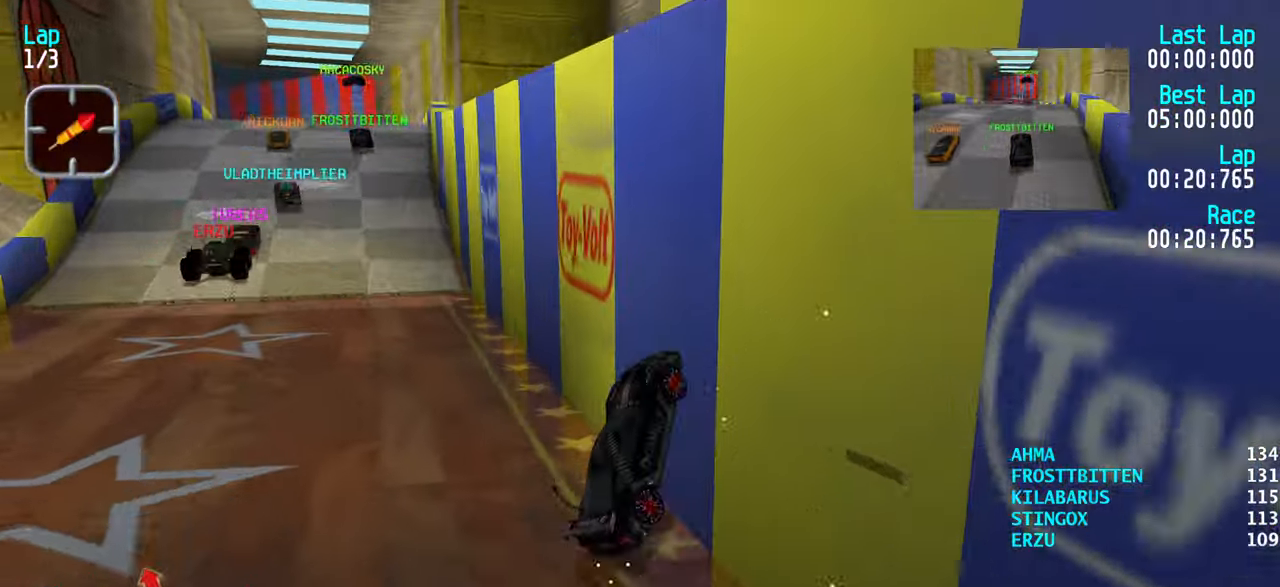
{"keys": ["up"], "events": [[300, "left", "up"], [400, "right", "down"], [484, "right", "up"]]}
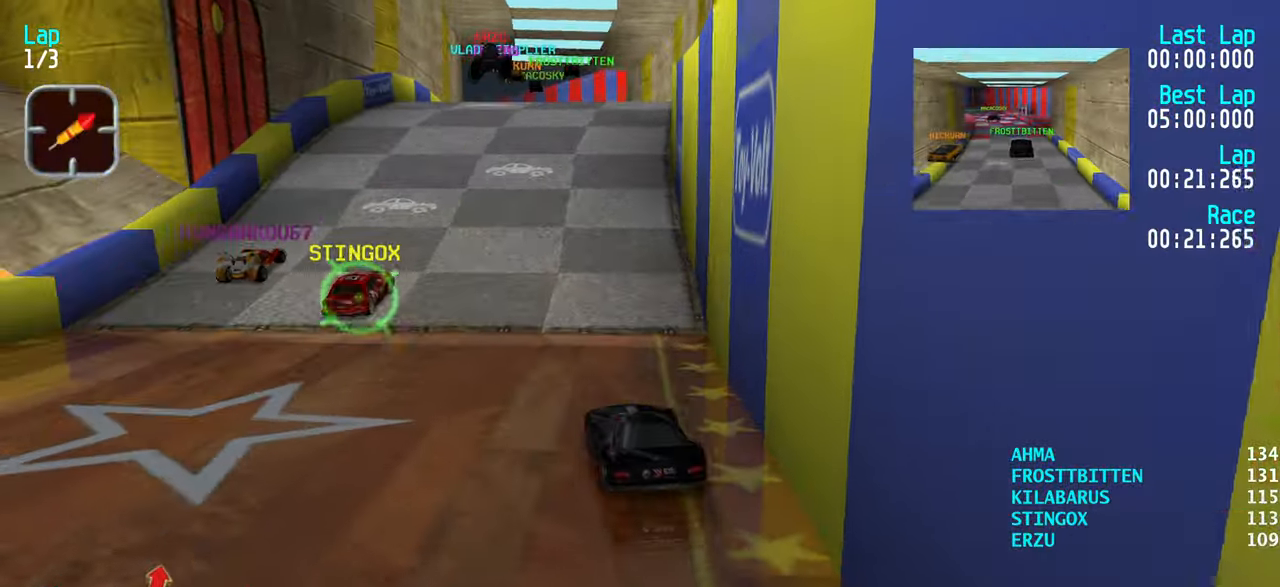
{"keys": ["up"], "events": [[84, "right", "down"], [117, "right", "up"], [267, "left", "down"], [317, "left", "up"]]}
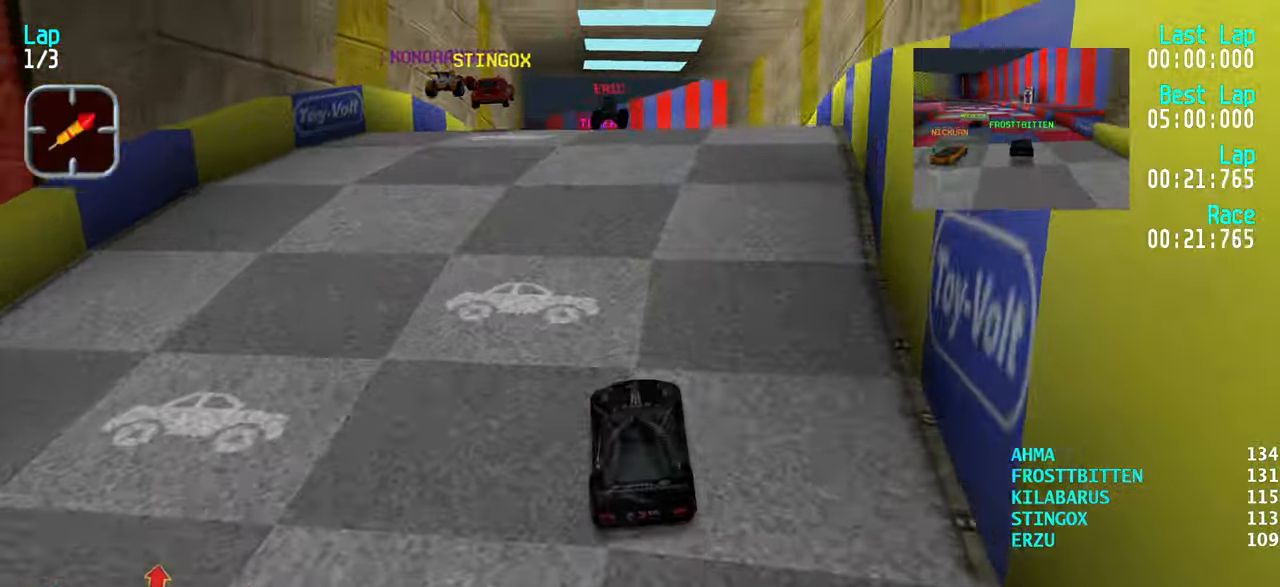
{"keys": ["up"], "events": []}
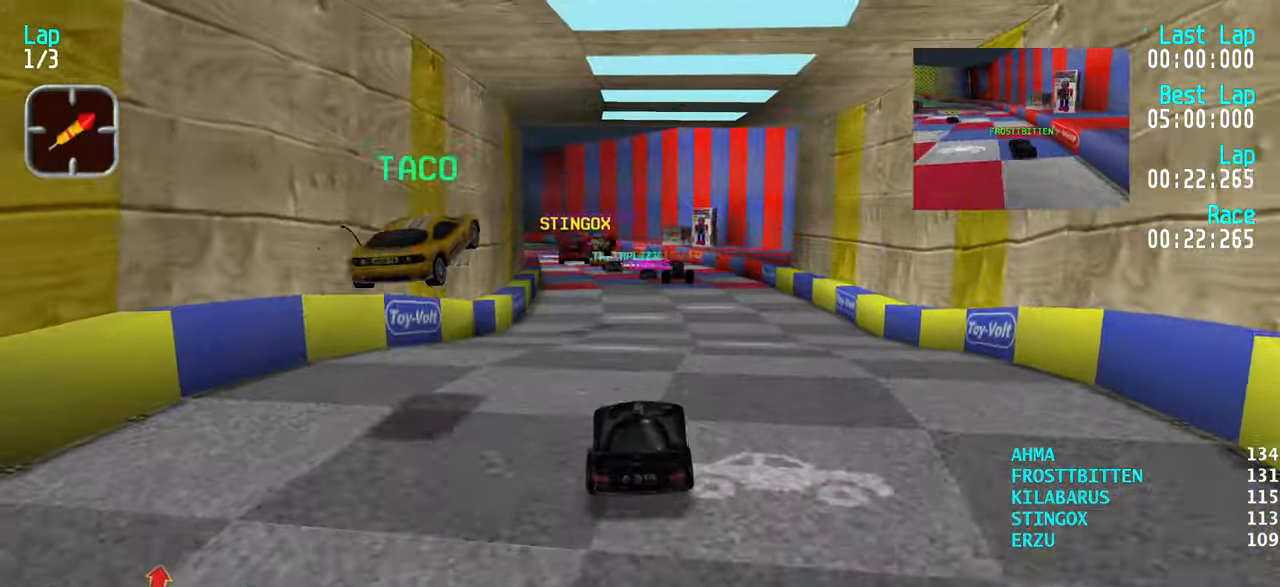
{"keys": ["left", "up"], "events": [[484, "left", "down"]]}
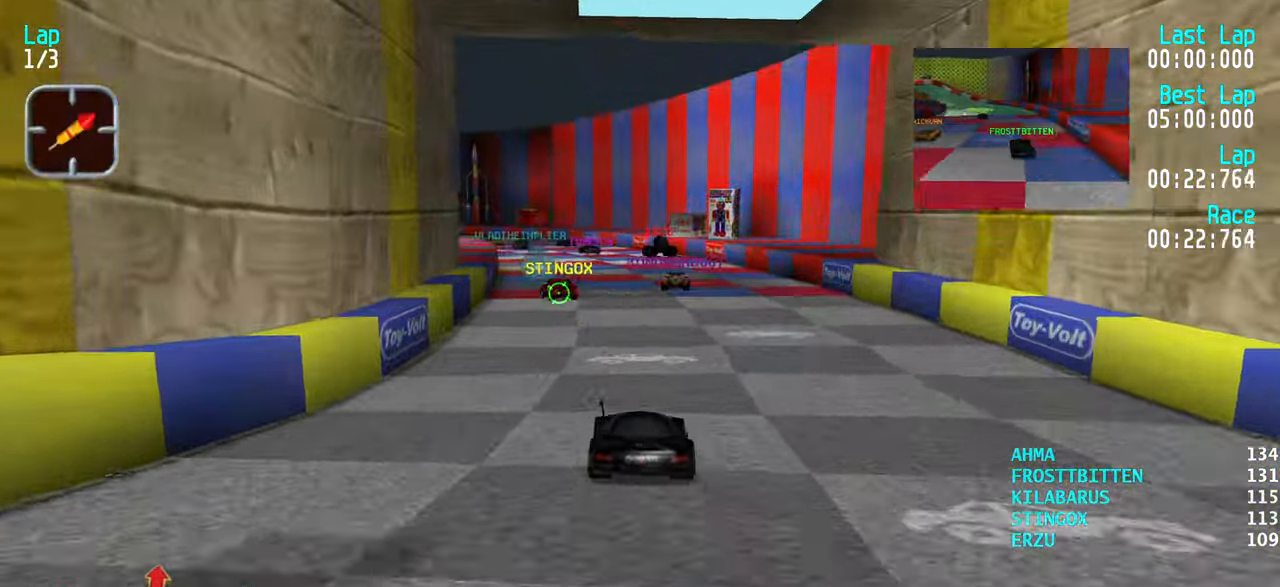
{"keys": ["up"], "events": [[34, "left", "up"], [167, "left", "down"], [217, "left", "up"], [317, "left", "down"], [367, "left", "up"]]}
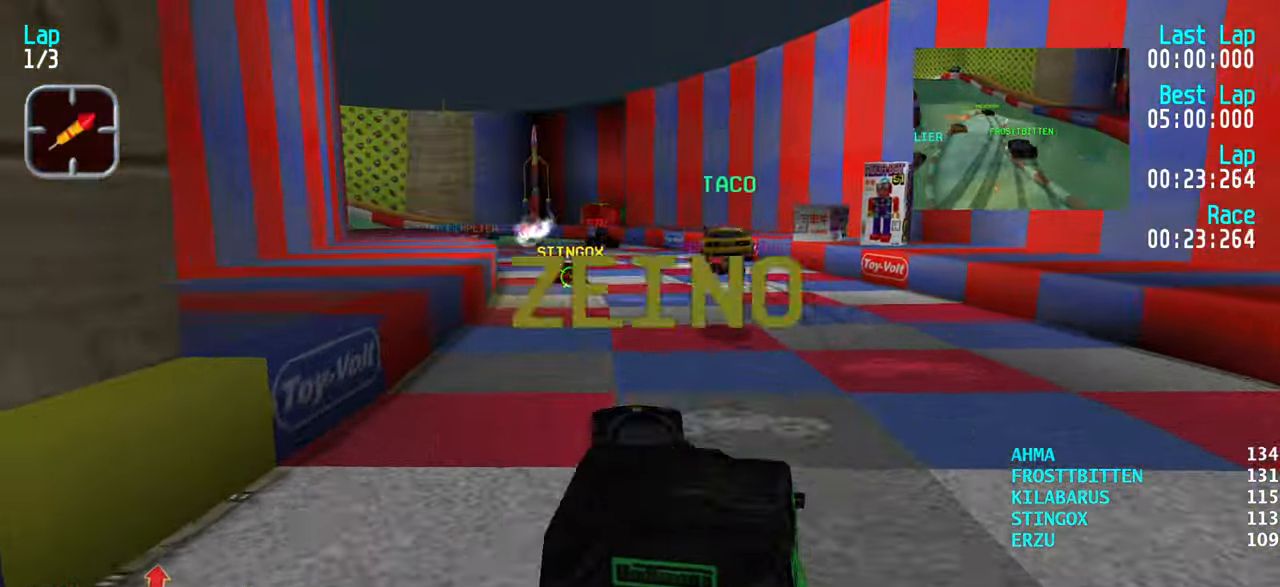
{"keys": ["up"], "events": [[384, "left", "down"], [417, "left", "up"]]}
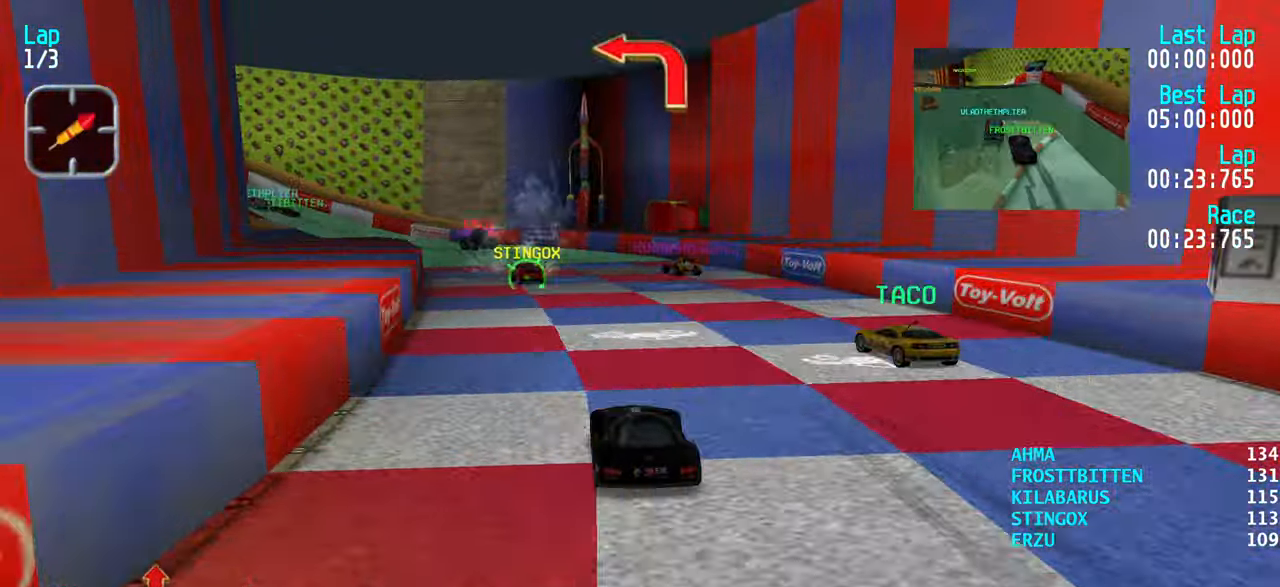
{"keys": ["up"], "events": [[17, "left", "down"], [100, "left", "up"], [200, "left", "down"], [250, "left", "up"], [334, "left", "down"], [434, "left", "up"]]}
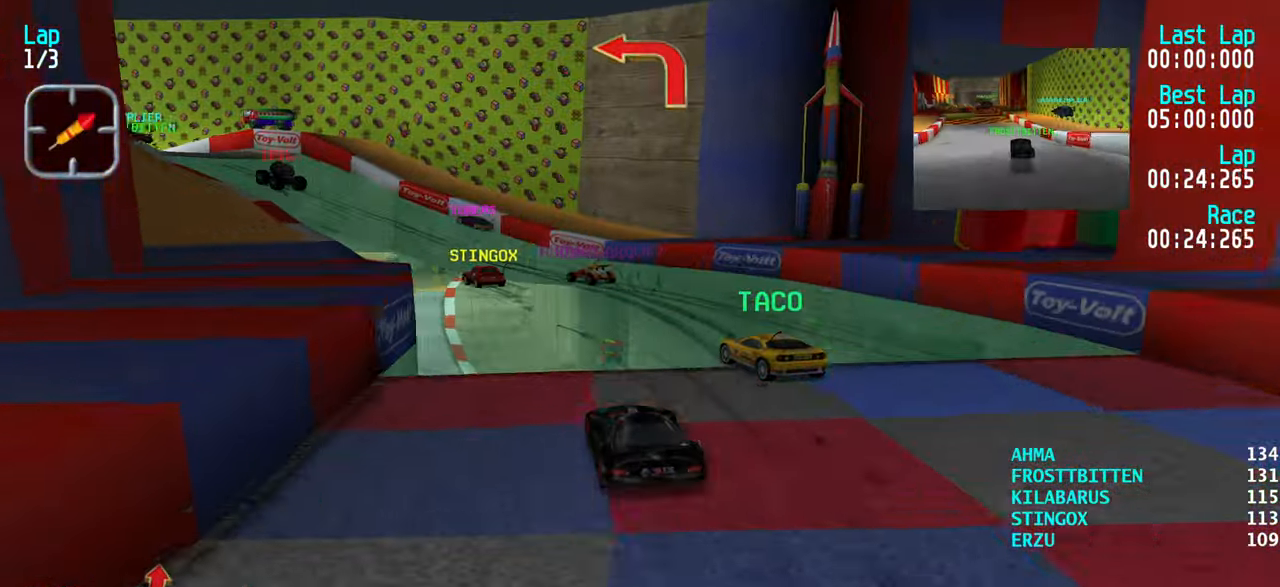
{"keys": [], "events": [[34, "left", "down"], [134, "left", "up"], [184, "left", "down"], [417, "left", "up"], [500, "up", "up"]]}
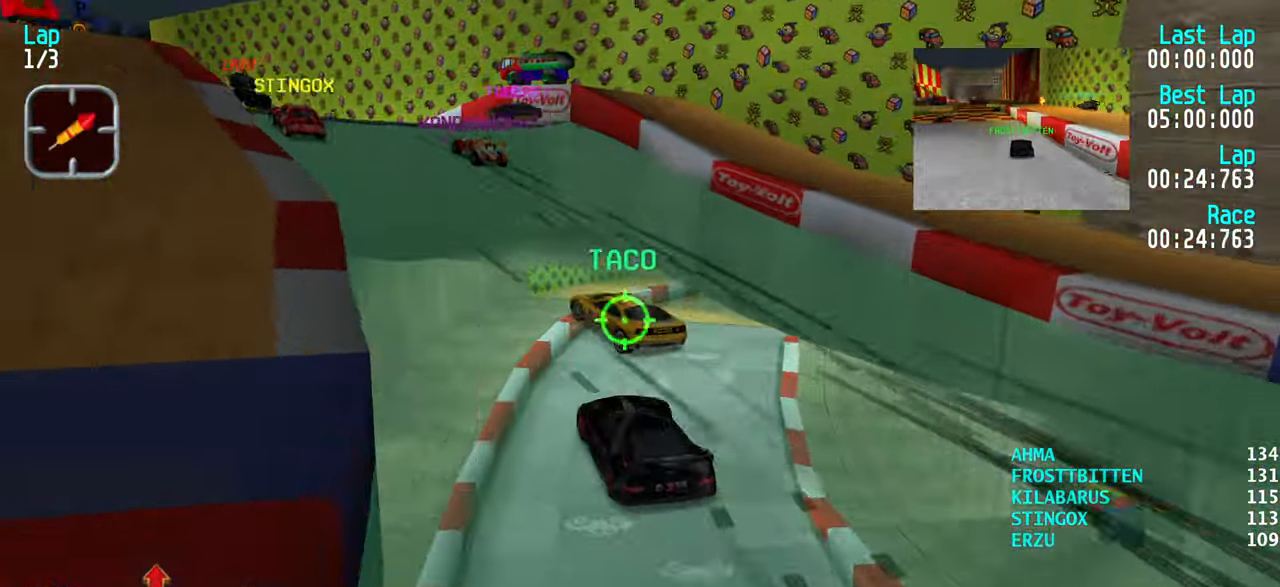
{"keys": ["left"], "events": [[50, "left", "down"], [100, "left", "up"], [183, "left", "down"], [233, "up", "down"], [333, "left", "up"], [333, "up", "up"], [383, "left", "down"], [433, "up", "down"], [466, "up", "up"]]}
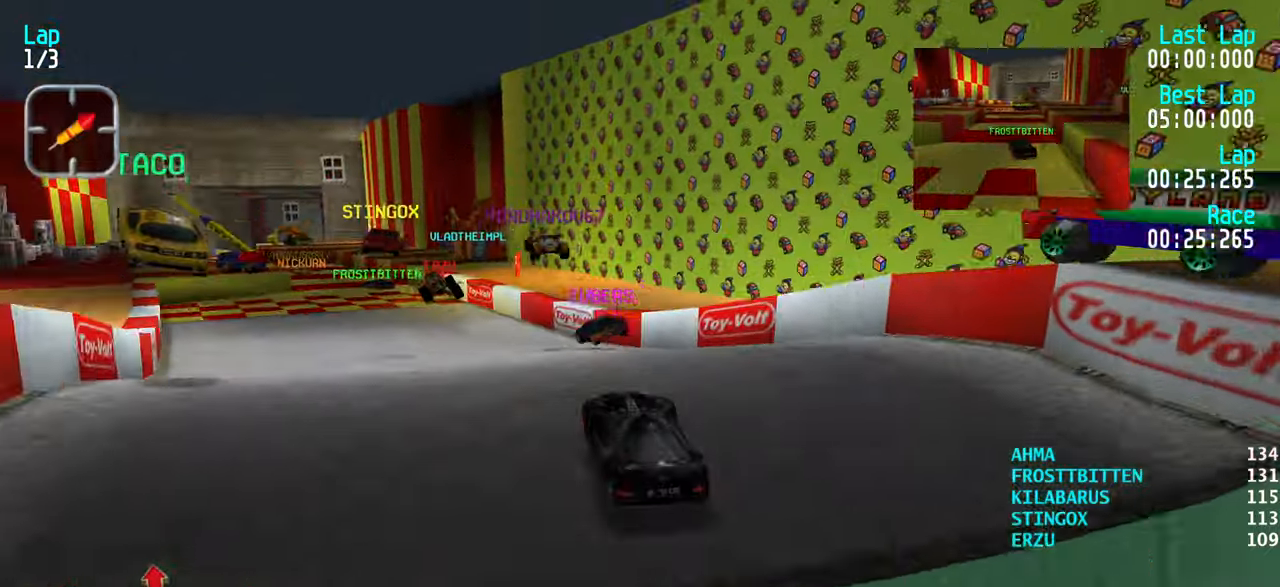
{"keys": [], "events": [[16, "left", "up"]]}
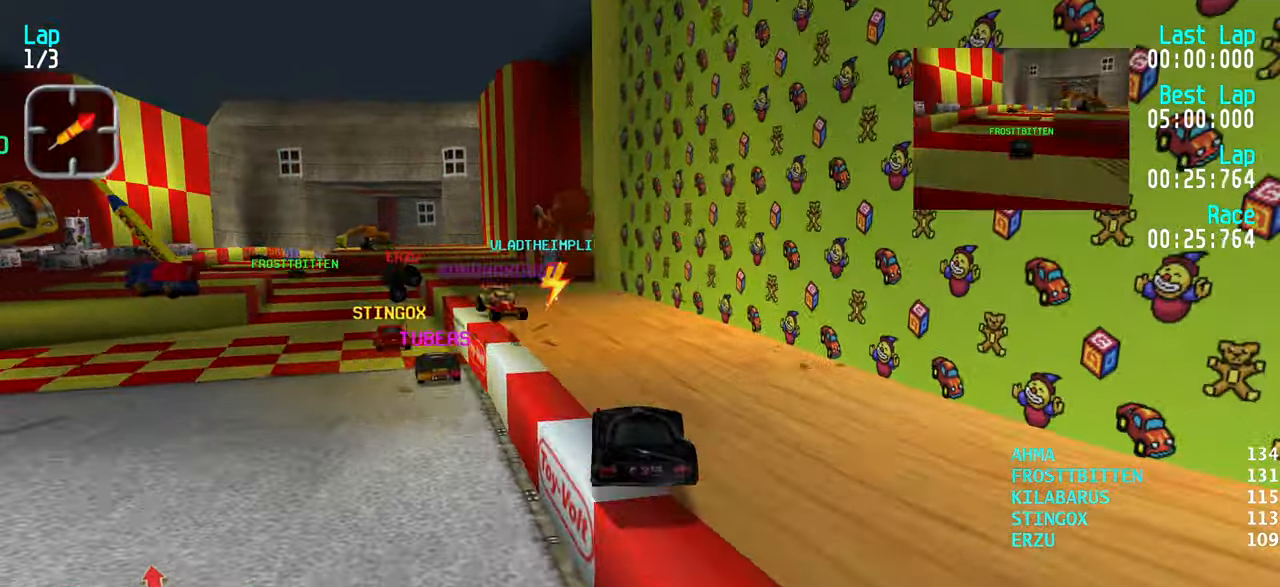
{"keys": ["up"], "events": [[83, "left", "down"], [133, "up", "down"], [216, "left", "up"], [266, "left", "down"], [400, "left", "up"]]}
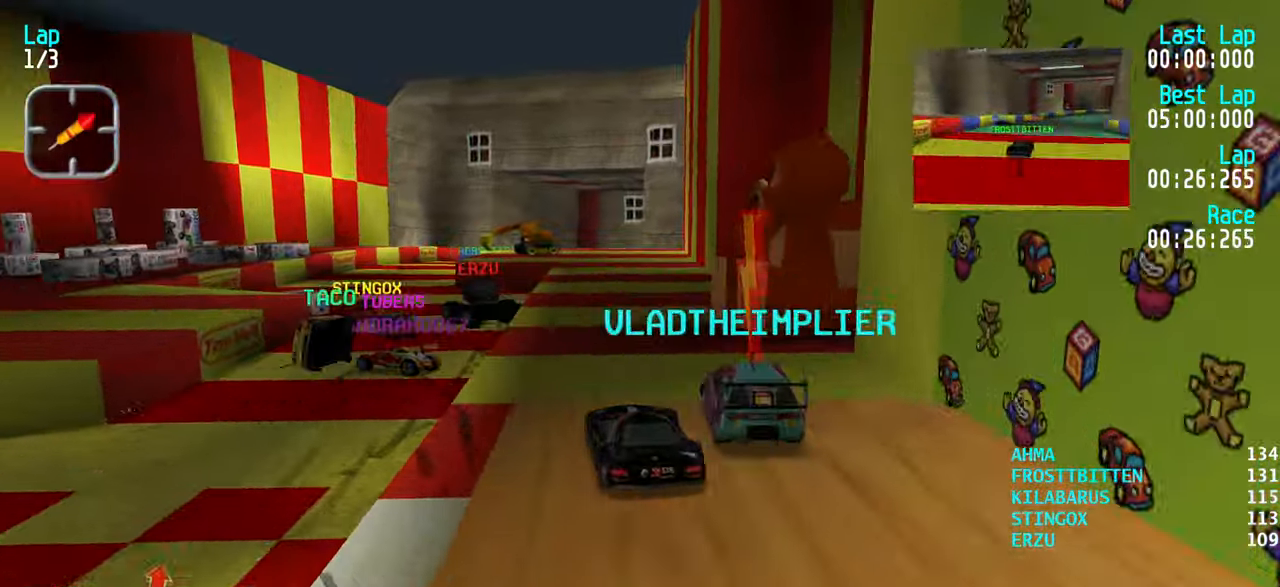
{"keys": ["left", "up"], "events": [[50, "up", "up"], [183, "up", "down"], [200, "right", "down"], [333, "right", "up"], [333, "up", "up"], [433, "left", "down"], [433, "up", "down"]]}